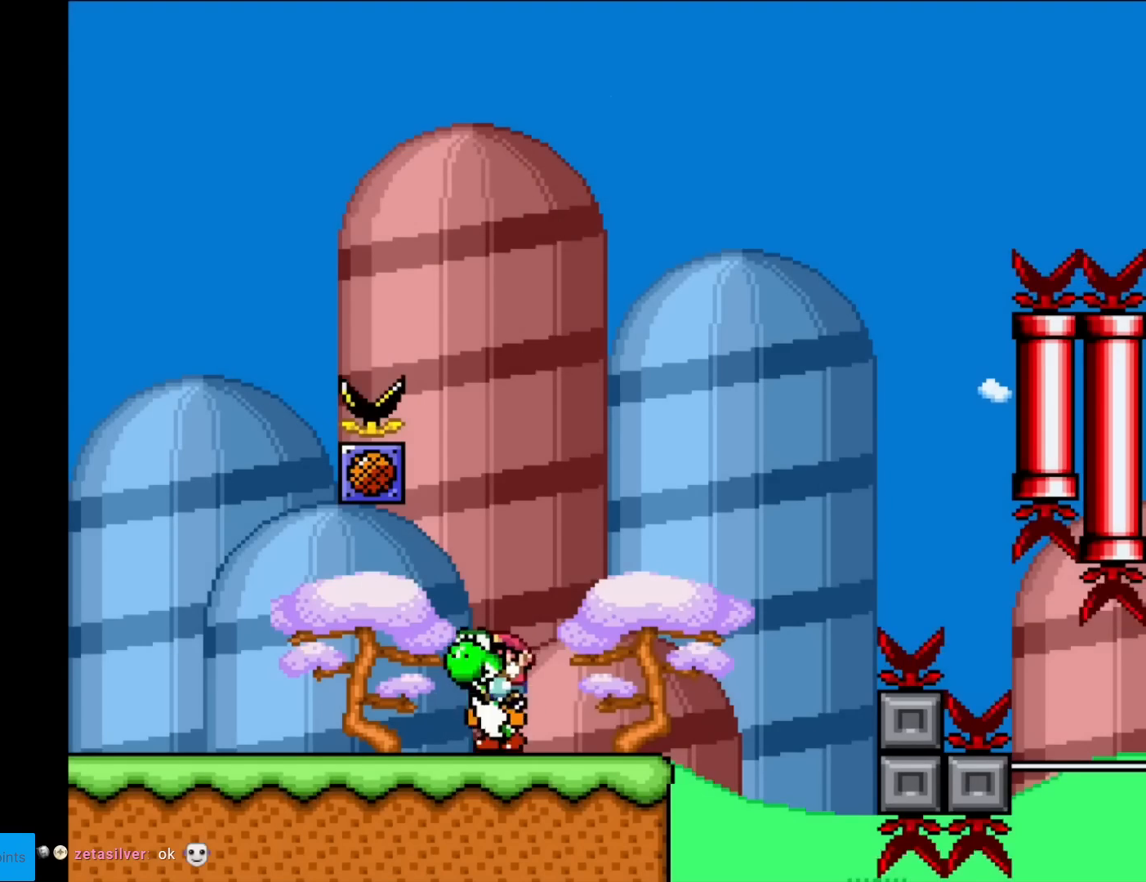
Gameplay with a controller (Nintendo layout); each line is a JSON object with the inputs held at the frame after it. "events" lists button and stick changes between this image and that frame as [ms after this image, input, new state], when the widget could be followed in between. Not read: L3 R3.
{"buttons": ["B", "Y", "DPAD_RIGHT"], "events": [[334, "B", "down"]]}
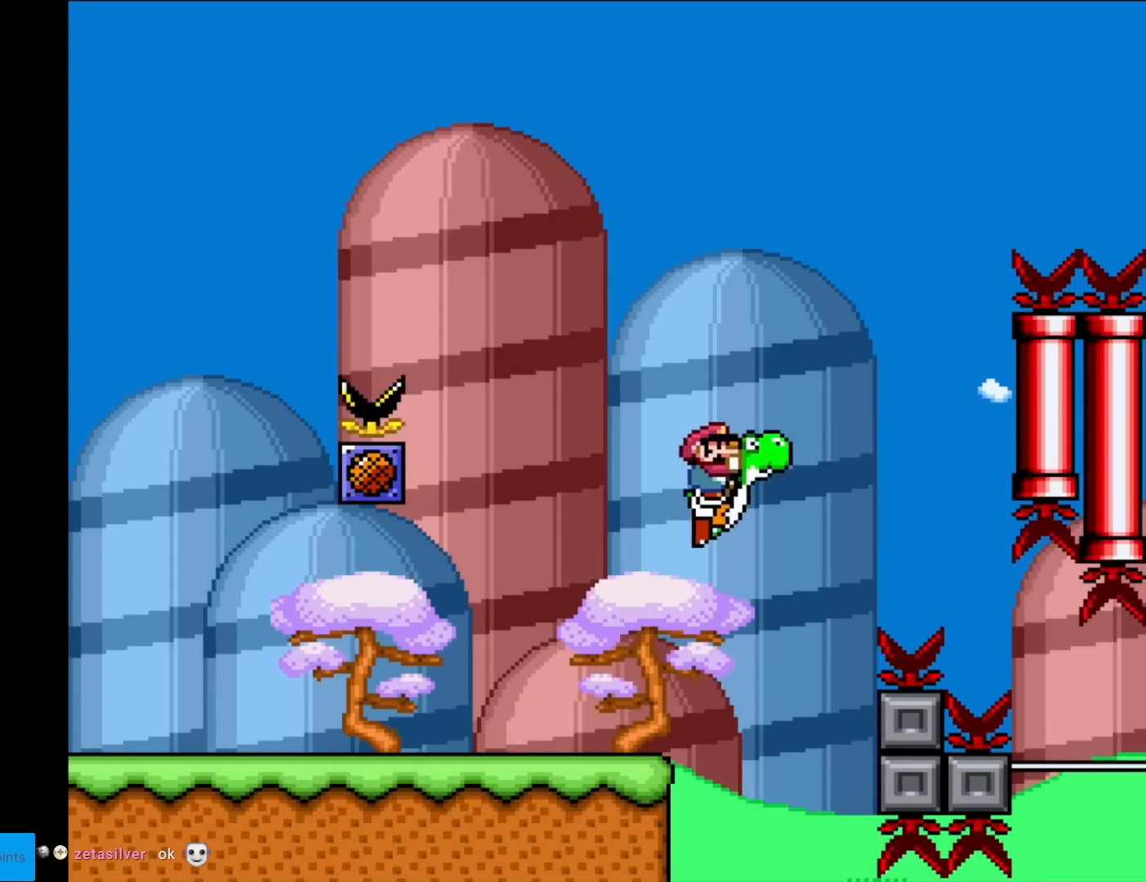
{"buttons": ["A", "B", "X", "Y", "L1"], "events": [[151, "A", "down"], [201, "X", "down"], [484, "DPAD_RIGHT", "up"], [484, "L1", "down"]]}
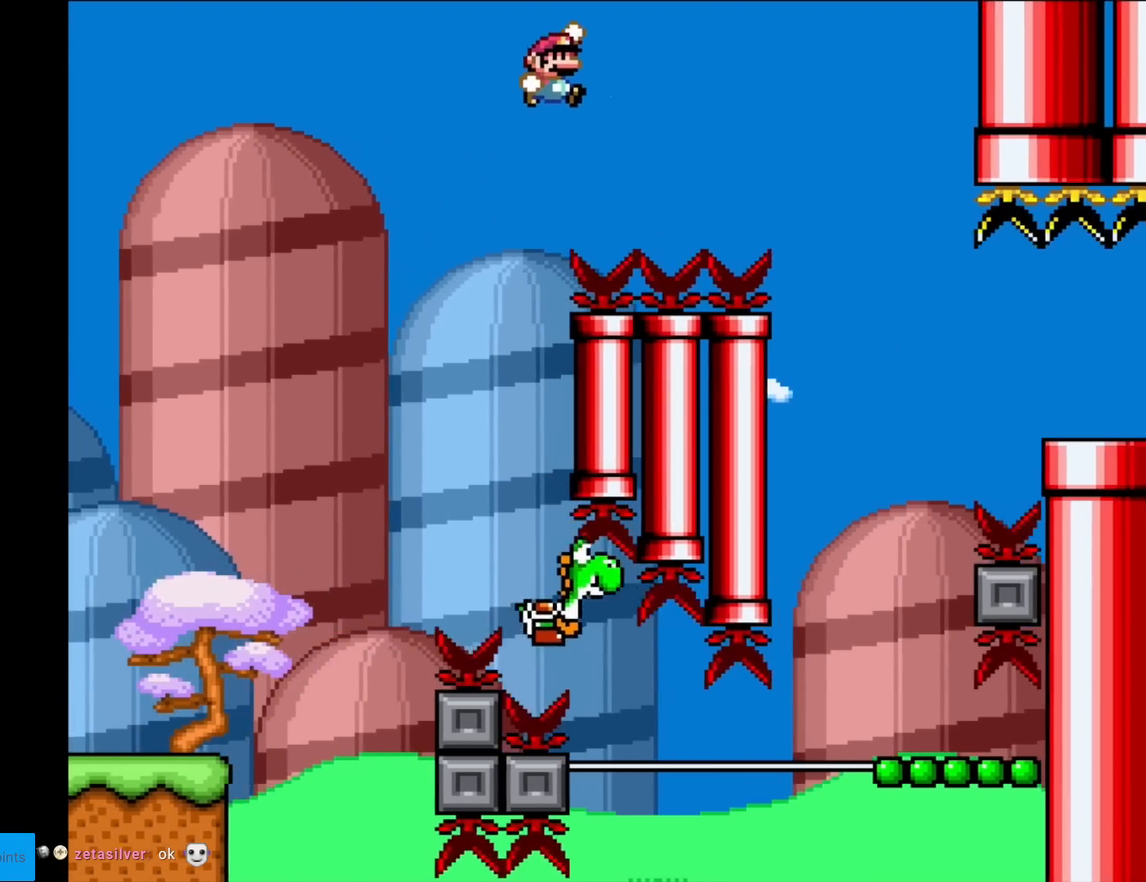
{"buttons": ["B", "Y", "DPAD_RIGHT"], "events": [[17, "DPAD_RIGHT", "down"], [17, "L1", "up"], [467, "X", "up"], [484, "A", "up"]]}
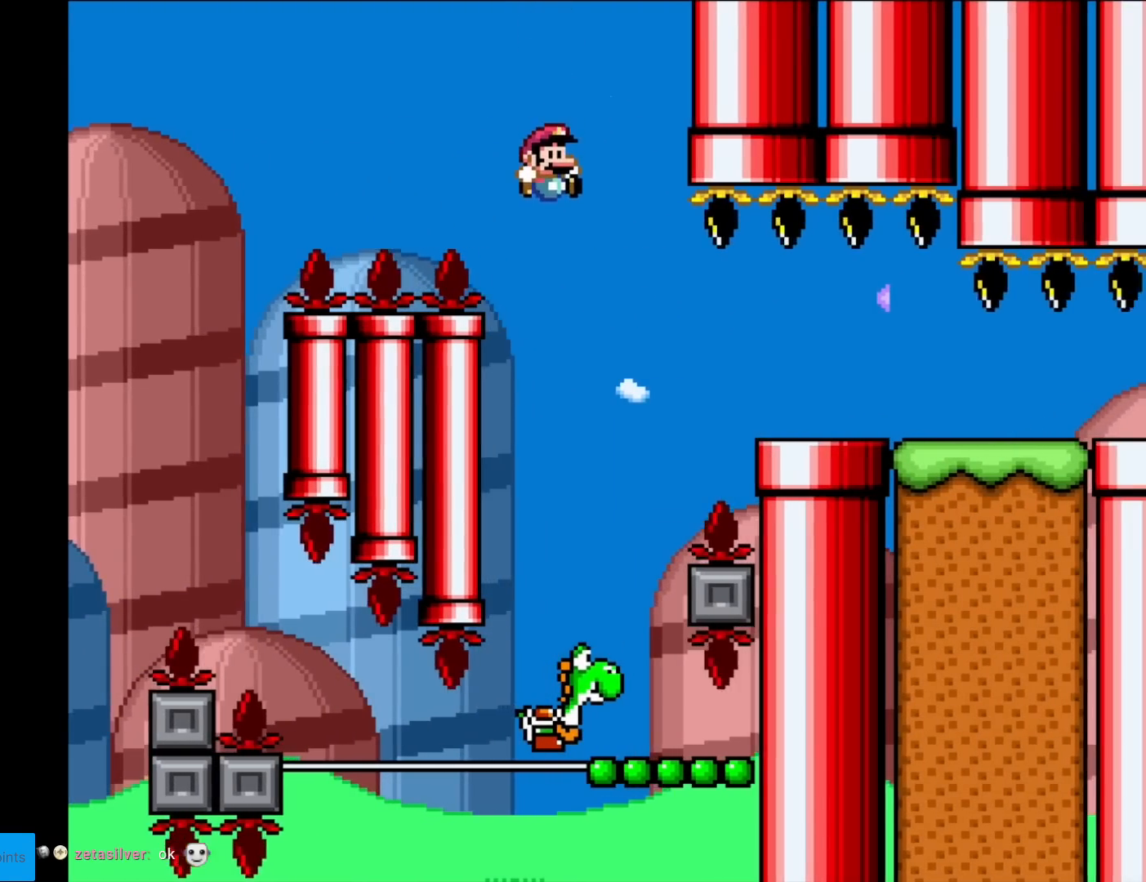
{"buttons": ["B", "Y"], "events": [[84, "DPAD_RIGHT", "up"], [100, "DPAD_LEFT", "down"], [317, "DPAD_LEFT", "up"], [351, "DPAD_RIGHT", "down"], [484, "DPAD_RIGHT", "up"]]}
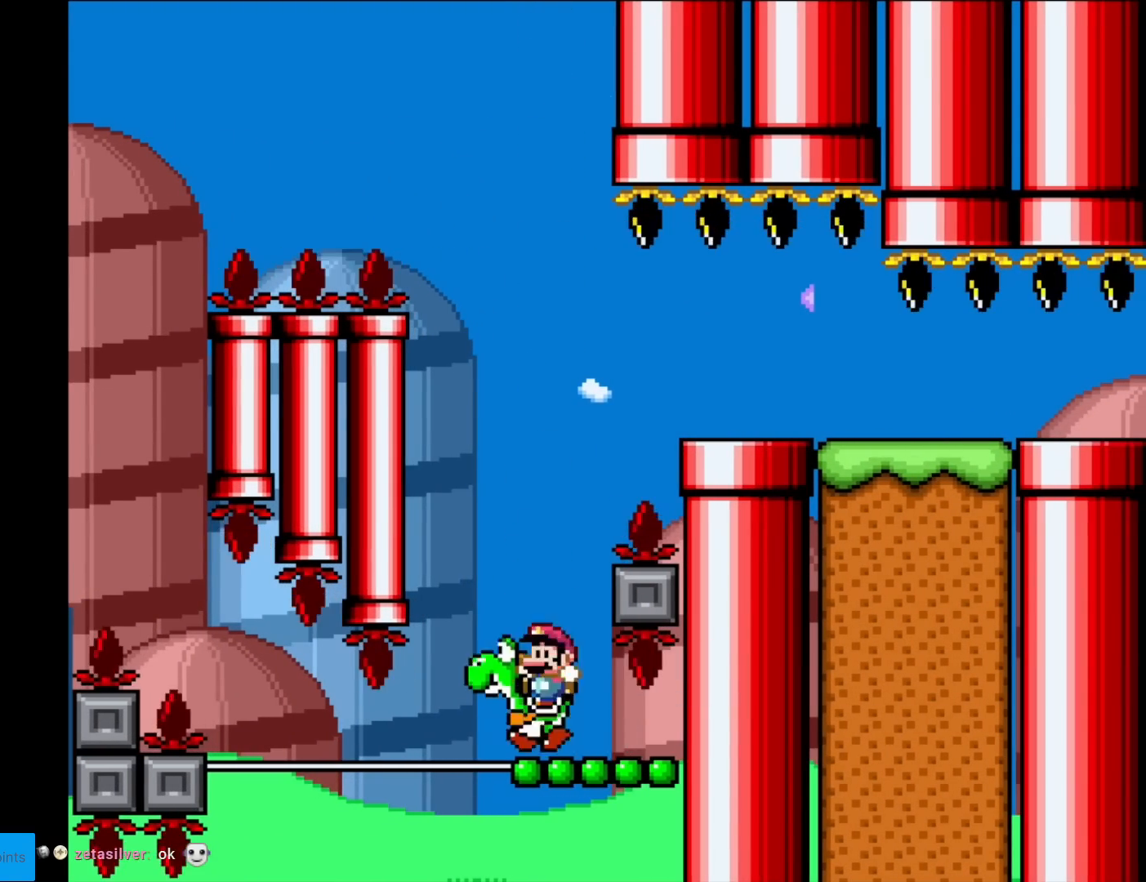
{"buttons": ["Y", "DPAD_RIGHT"], "events": [[384, "DPAD_RIGHT", "down"], [417, "B", "up"]]}
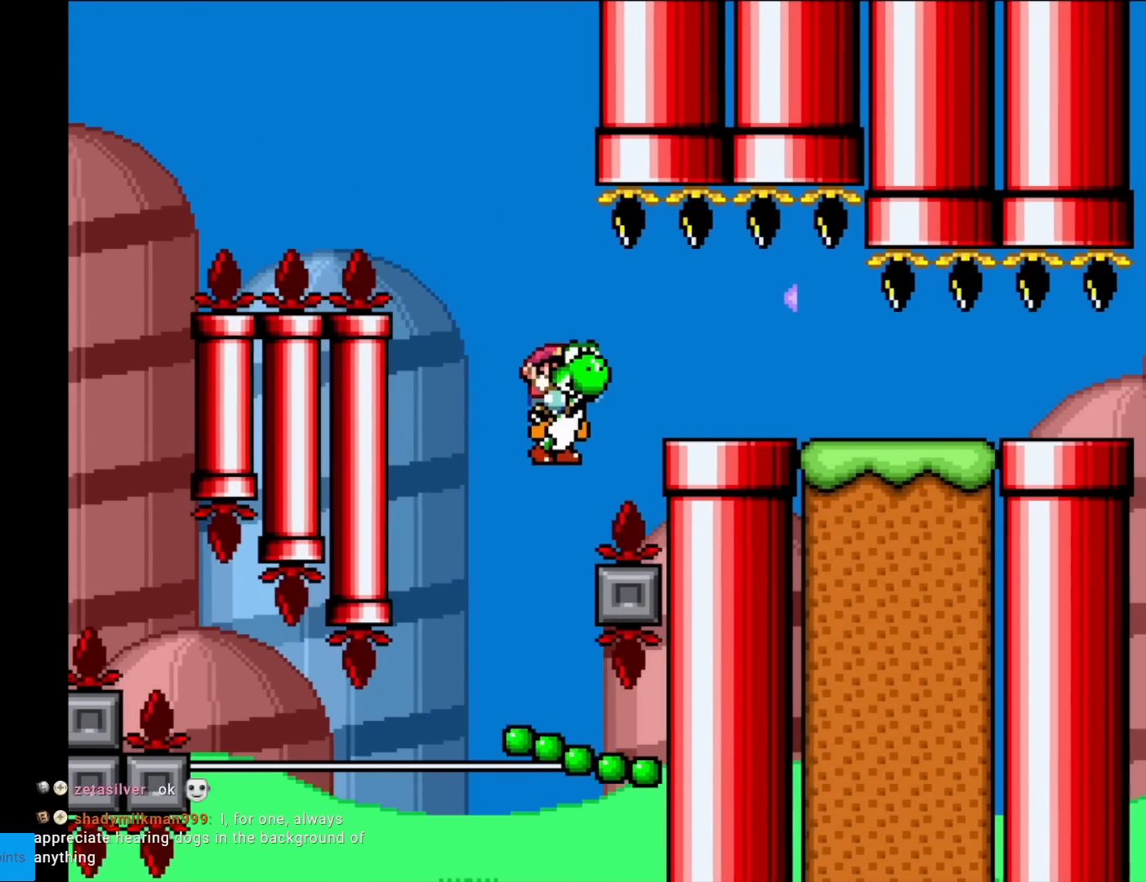
{"buttons": ["B", "Y", "DPAD_RIGHT"], "events": [[100, "B", "down"]]}
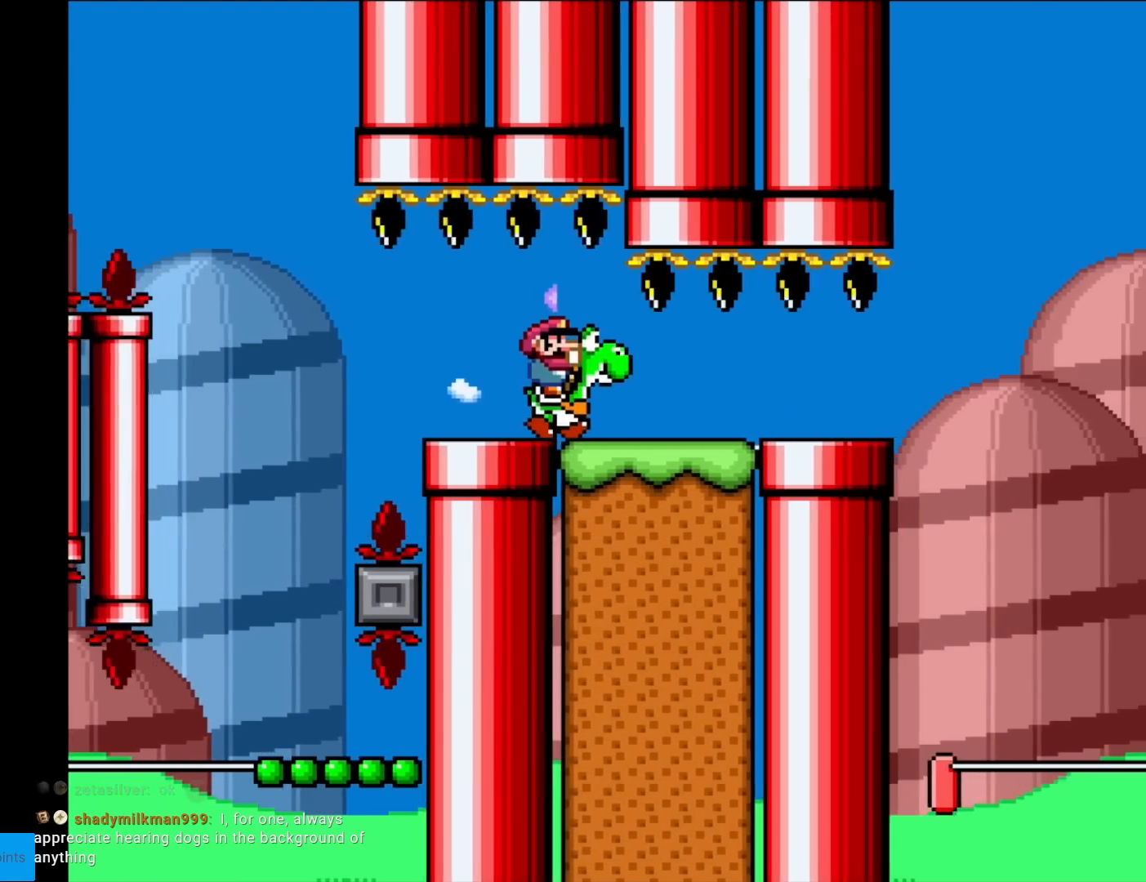
{"buttons": ["B", "Y", "DPAD_RIGHT"], "events": []}
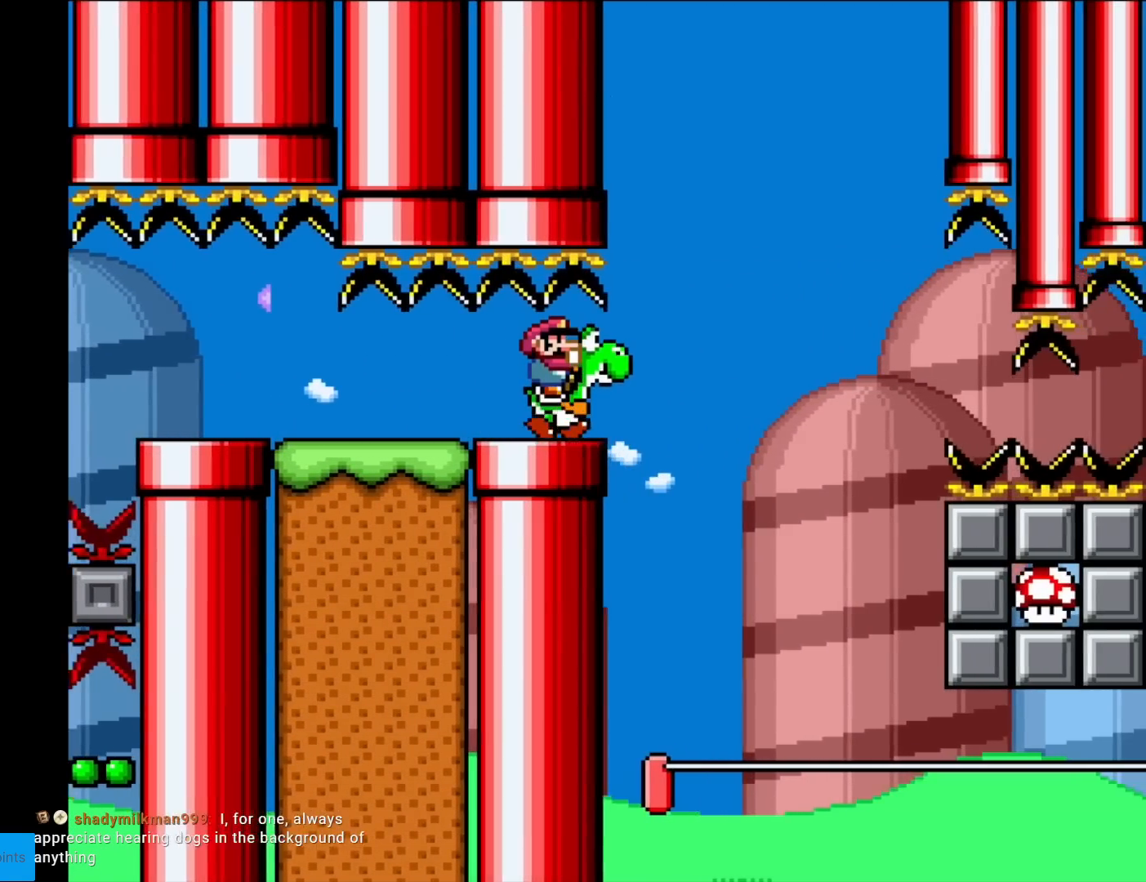
{"buttons": ["B", "Y"], "events": [[184, "Y", "up"], [284, "Y", "down"], [468, "DPAD_RIGHT", "up"]]}
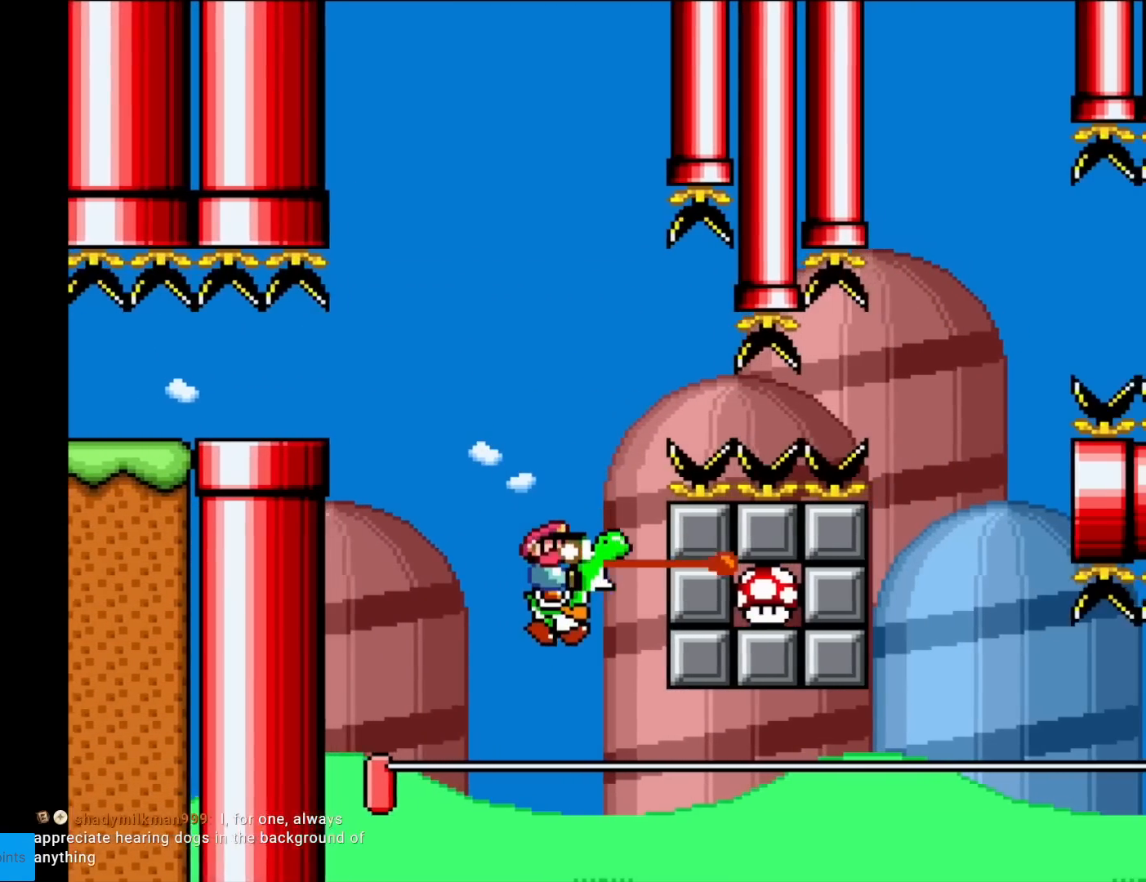
{"buttons": ["A", "B", "X", "Y", "DPAD_RIGHT"], "events": [[100, "A", "down"], [100, "DPAD_LEFT", "down"], [117, "X", "down"], [367, "DPAD_LEFT", "up"], [434, "DPAD_RIGHT", "down"]]}
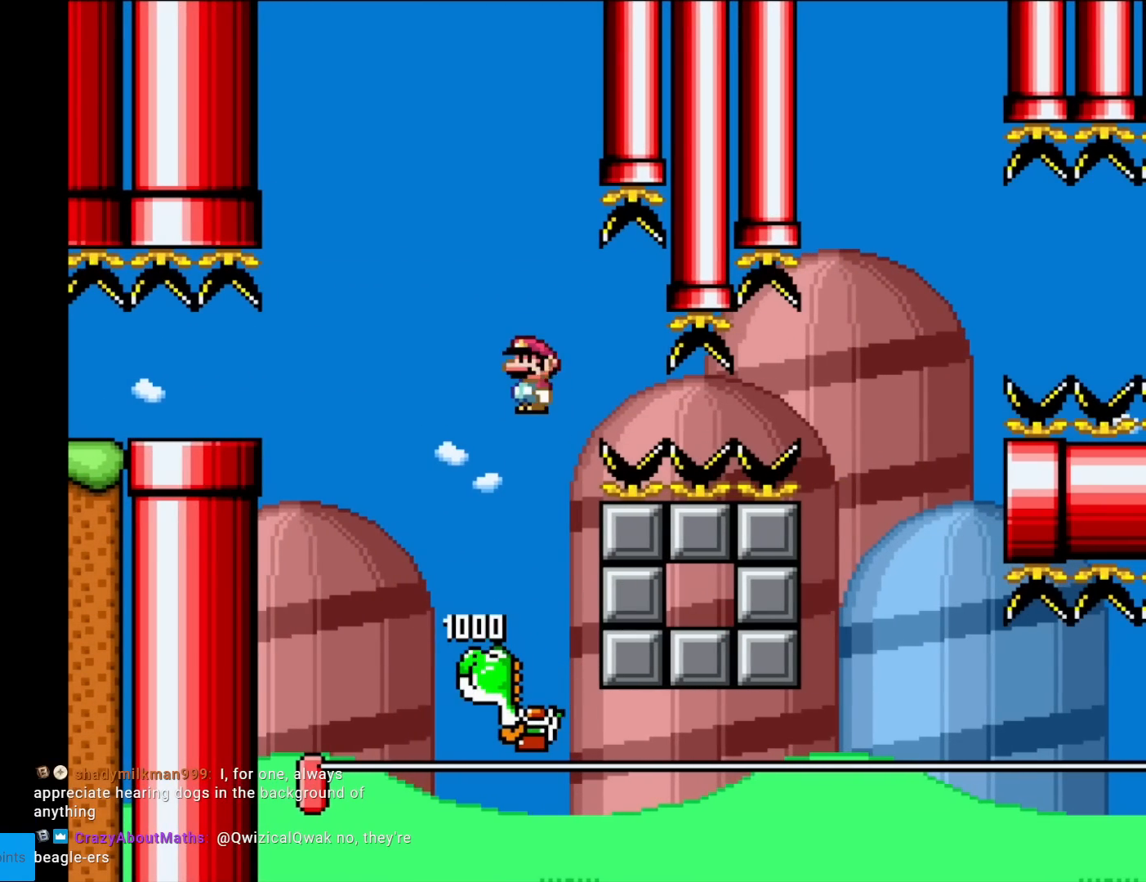
{"buttons": ["A", "B", "X", "Y", "DPAD_RIGHT"], "events": [[100, "DPAD_RIGHT", "up"], [451, "DPAD_RIGHT", "down"]]}
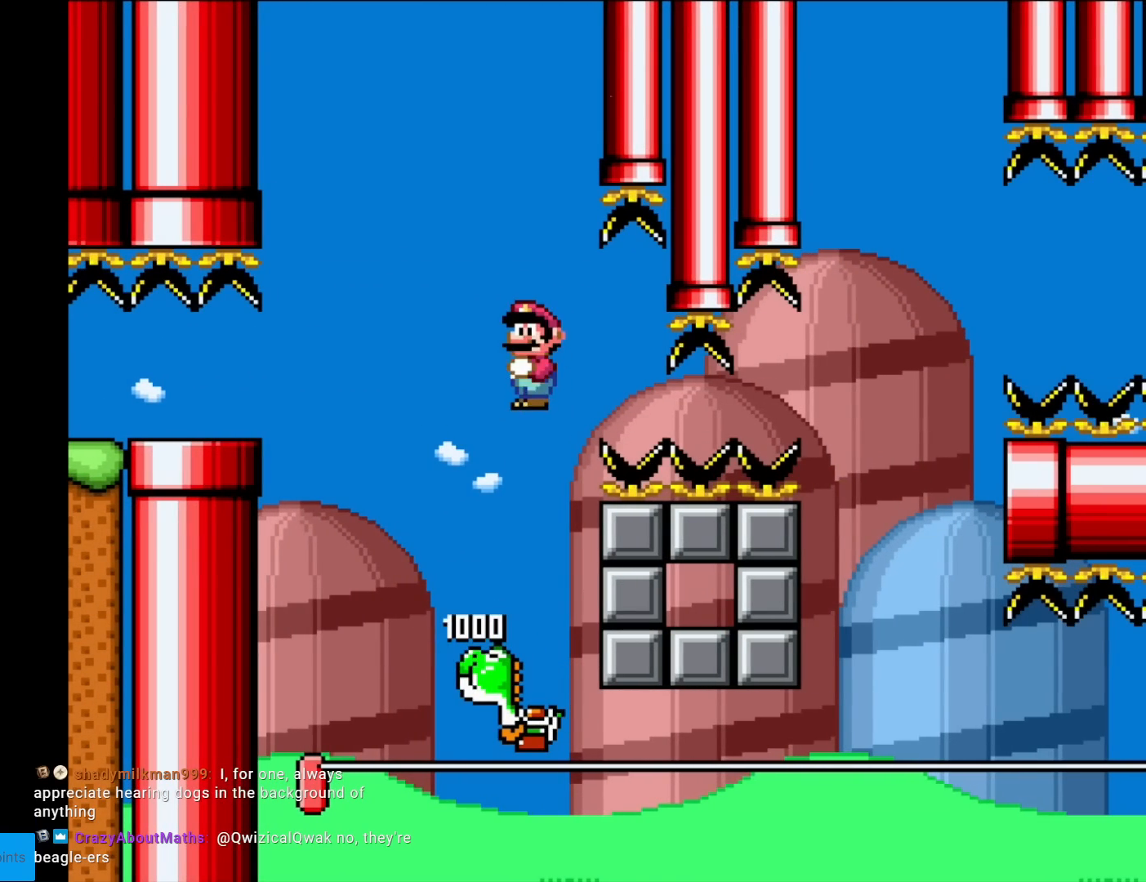
{"buttons": ["Y", "DPAD_RIGHT"], "events": [[200, "A", "up"], [217, "B", "up"], [267, "X", "up"]]}
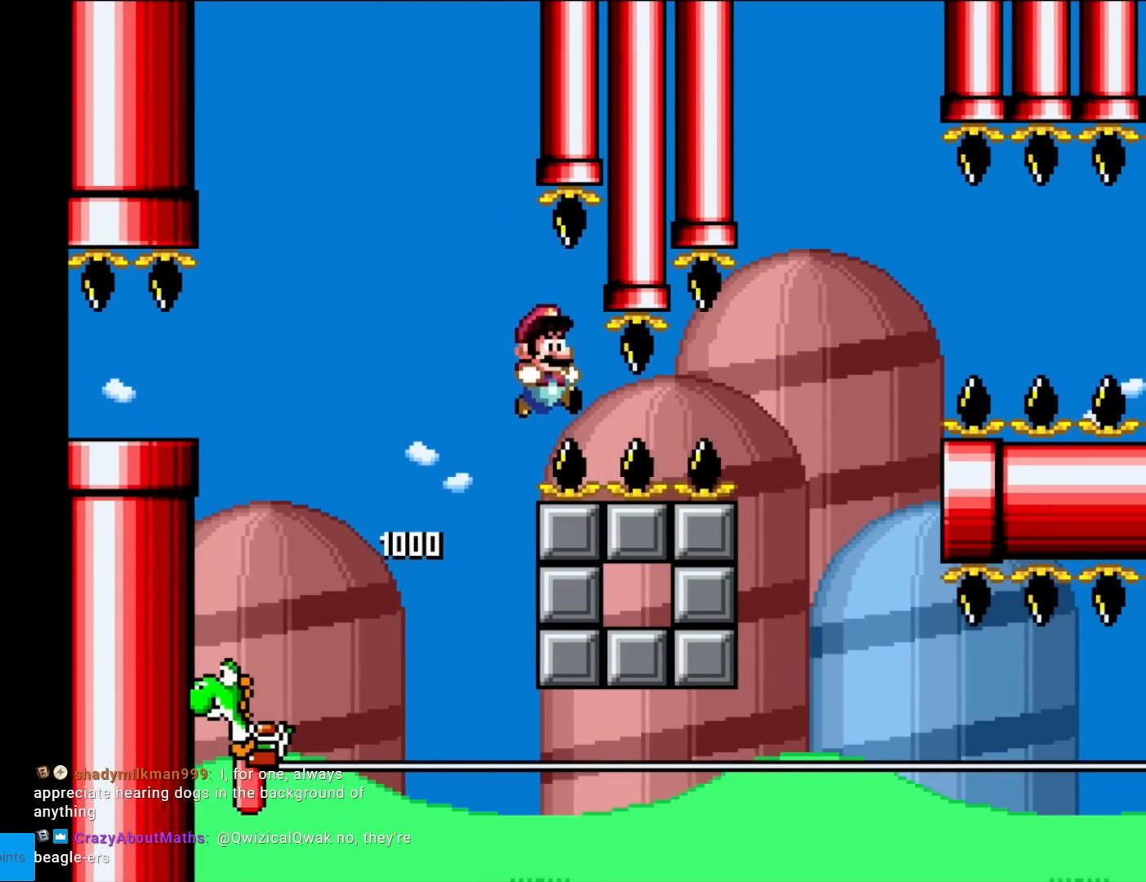
{"buttons": ["X", "DPAD_RIGHT"], "events": [[351, "X", "down"], [351, "Y", "up"]]}
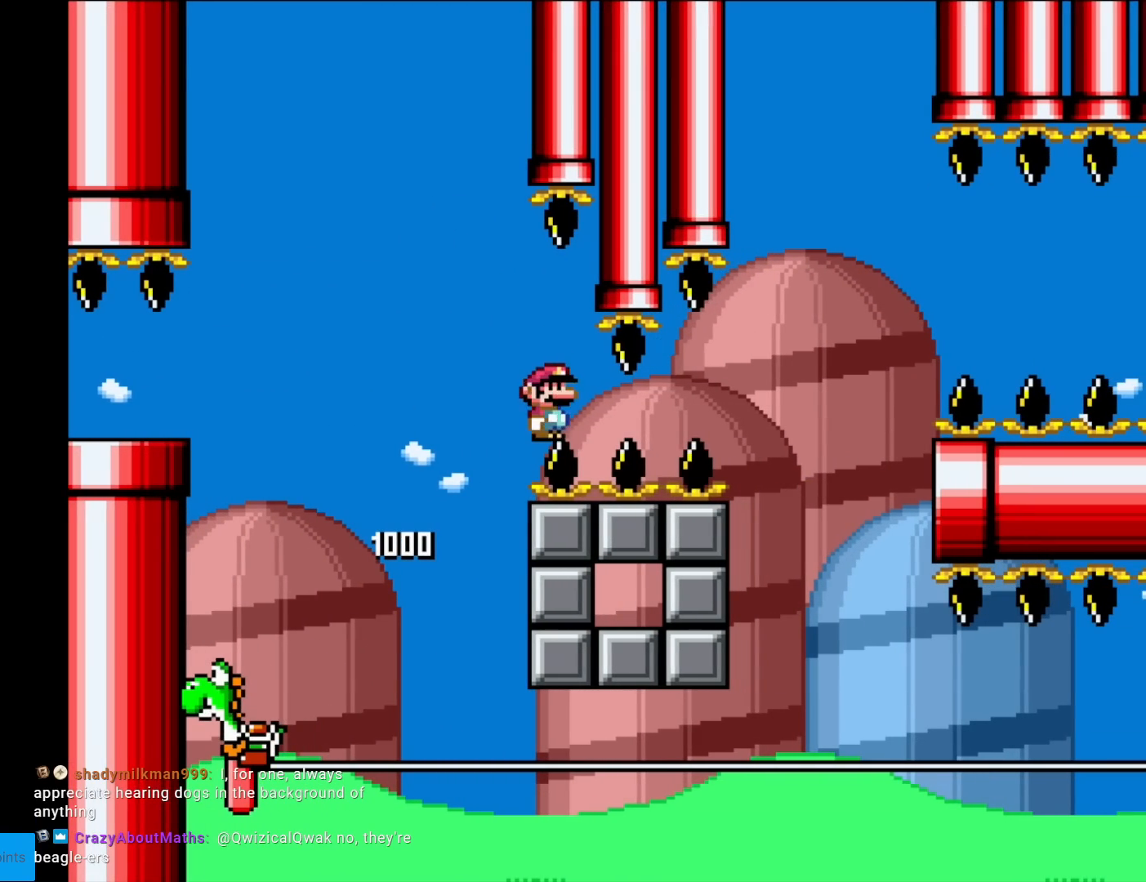
{"buttons": ["X", "DPAD_RIGHT"], "events": []}
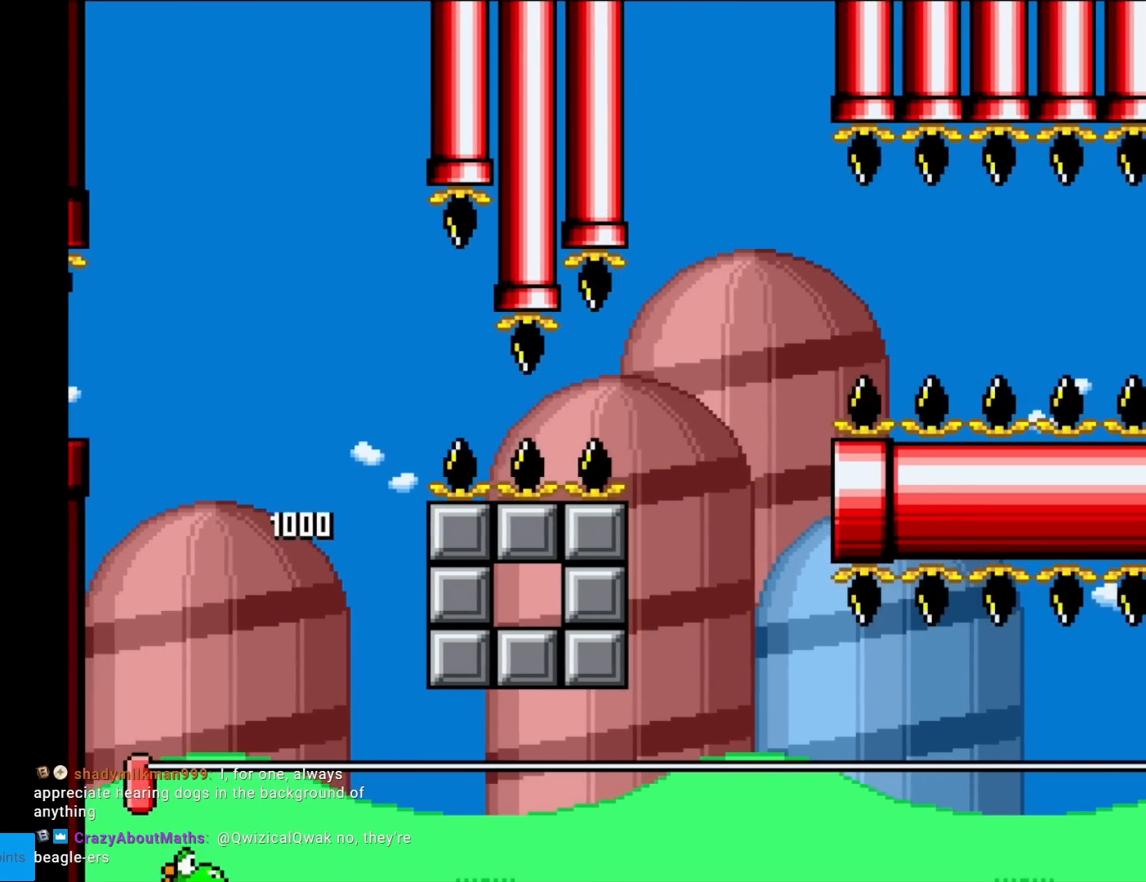
{"buttons": ["Y", "DPAD_RIGHT"], "events": [[117, "A", "down"], [217, "A", "up"], [401, "X", "up"], [417, "Y", "down"]]}
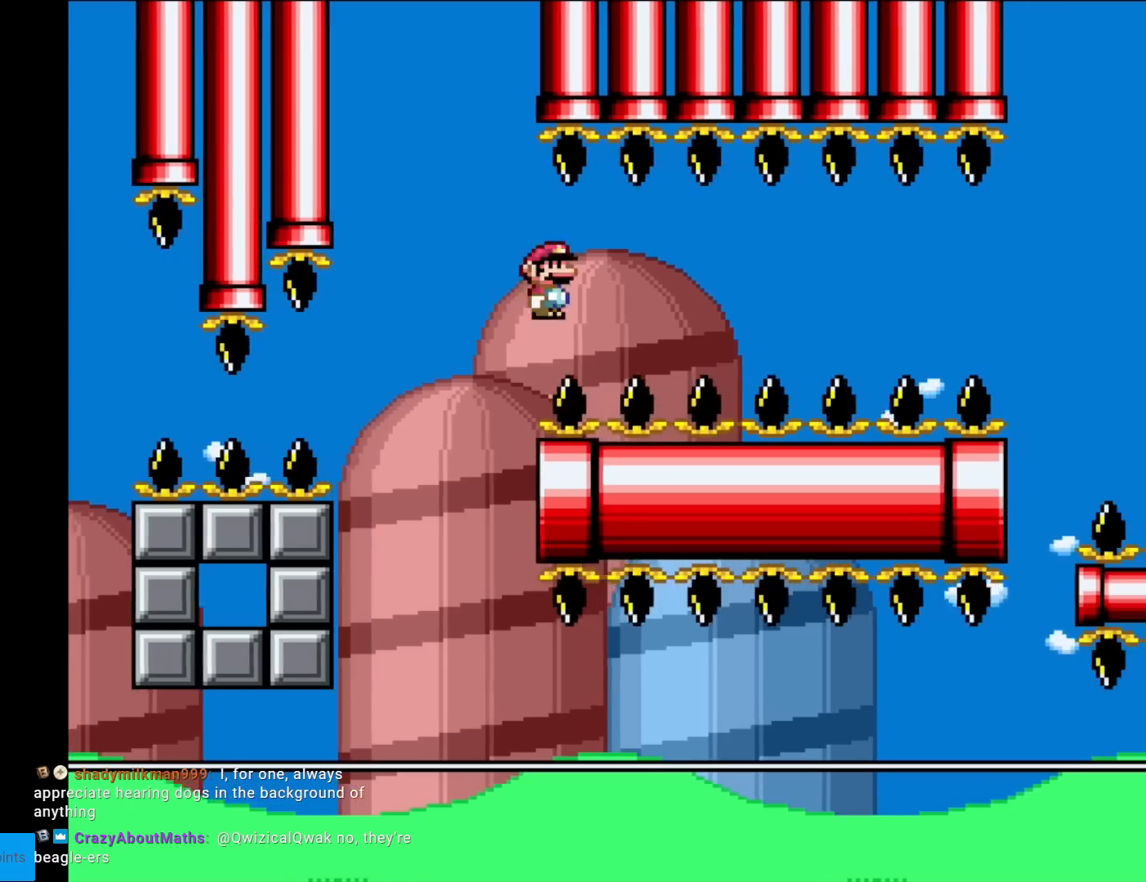
{"buttons": ["Y", "DPAD_RIGHT"], "events": []}
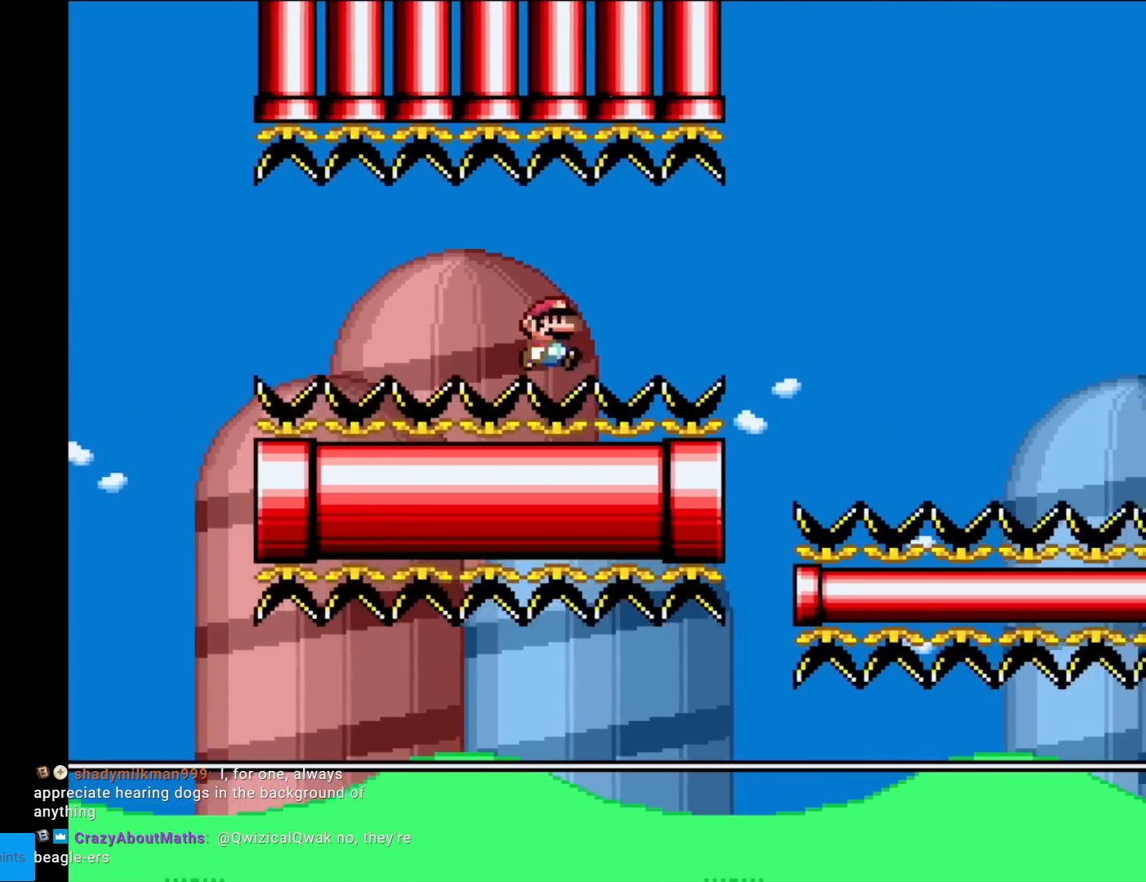
{"buttons": ["Y", "DPAD_RIGHT"], "events": []}
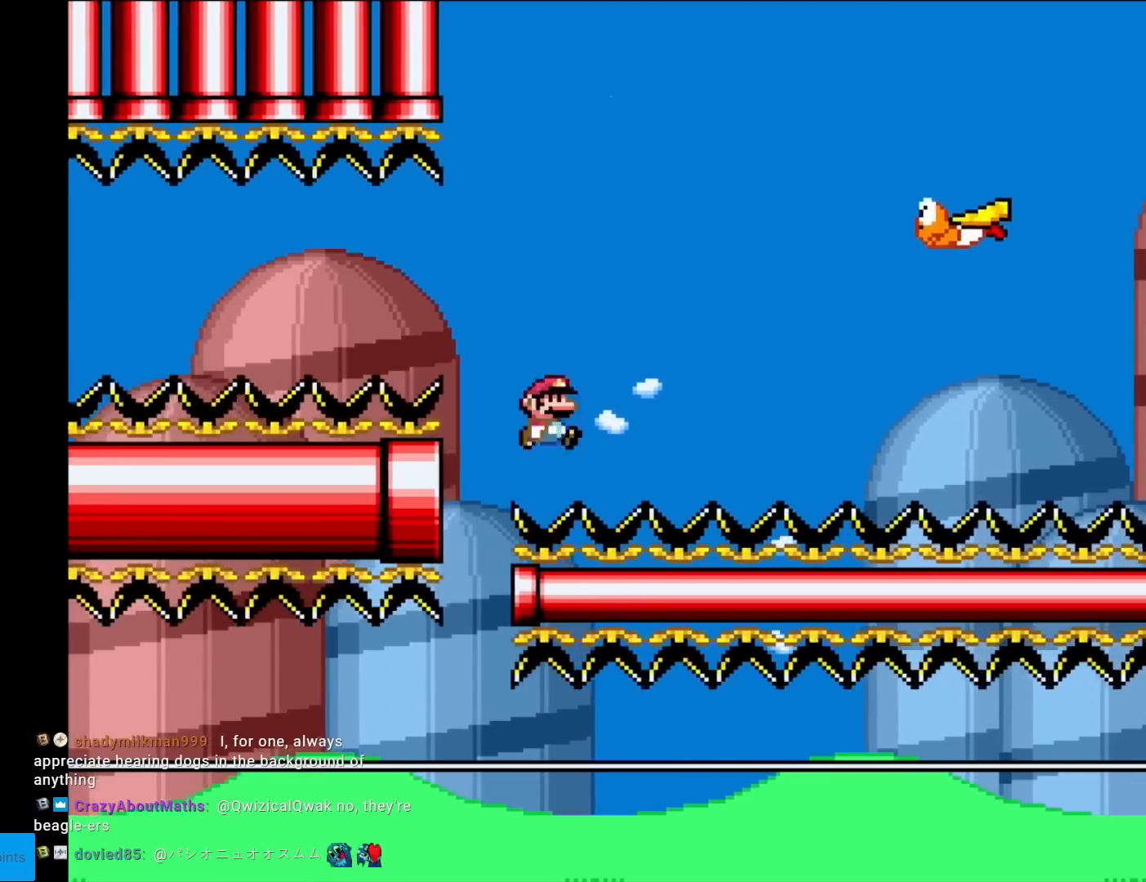
{"buttons": ["Y", "DPAD_RIGHT"], "events": [[133, "B", "down"], [183, "DPAD_RIGHT", "up"], [200, "DPAD_LEFT", "down"], [267, "B", "up"], [350, "DPAD_LEFT", "up"], [450, "DPAD_RIGHT", "down"]]}
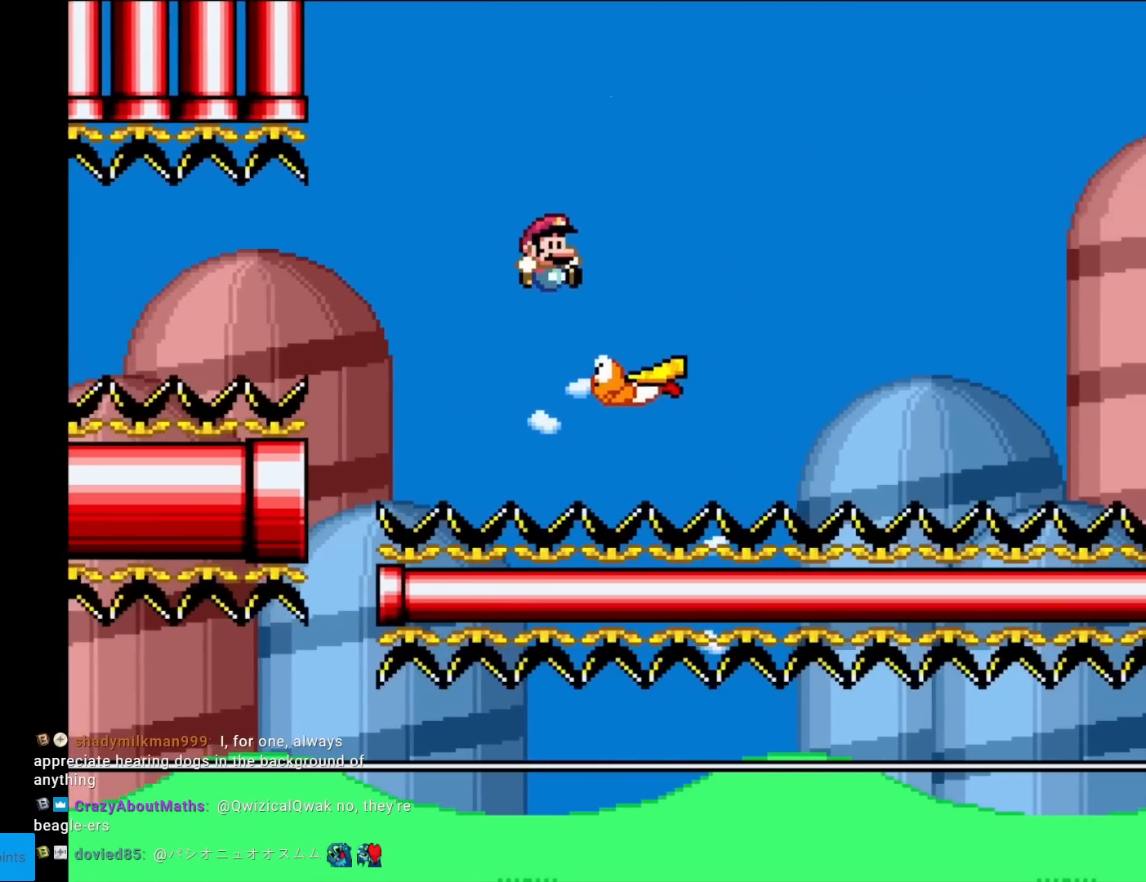
{"buttons": ["Y", "DPAD_RIGHT"], "events": [[50, "B", "down"], [384, "B", "up"]]}
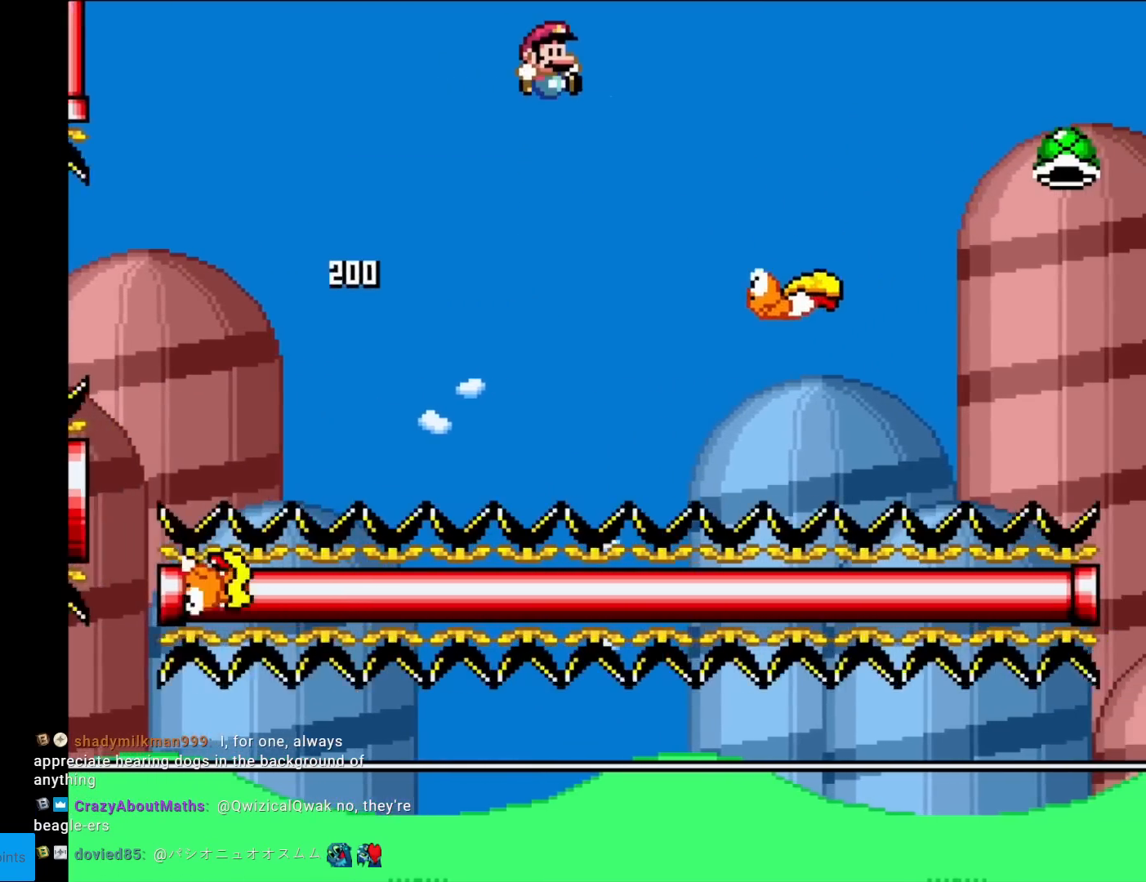
{"buttons": ["B", "Y", "DPAD_RIGHT"], "events": [[100, "DPAD_RIGHT", "up"], [117, "DPAD_LEFT", "down"], [233, "B", "down"], [233, "DPAD_DOWN", "down"], [233, "DPAD_LEFT", "up"], [267, "DPAD_DOWN", "up"], [267, "DPAD_RIGHT", "down"]]}
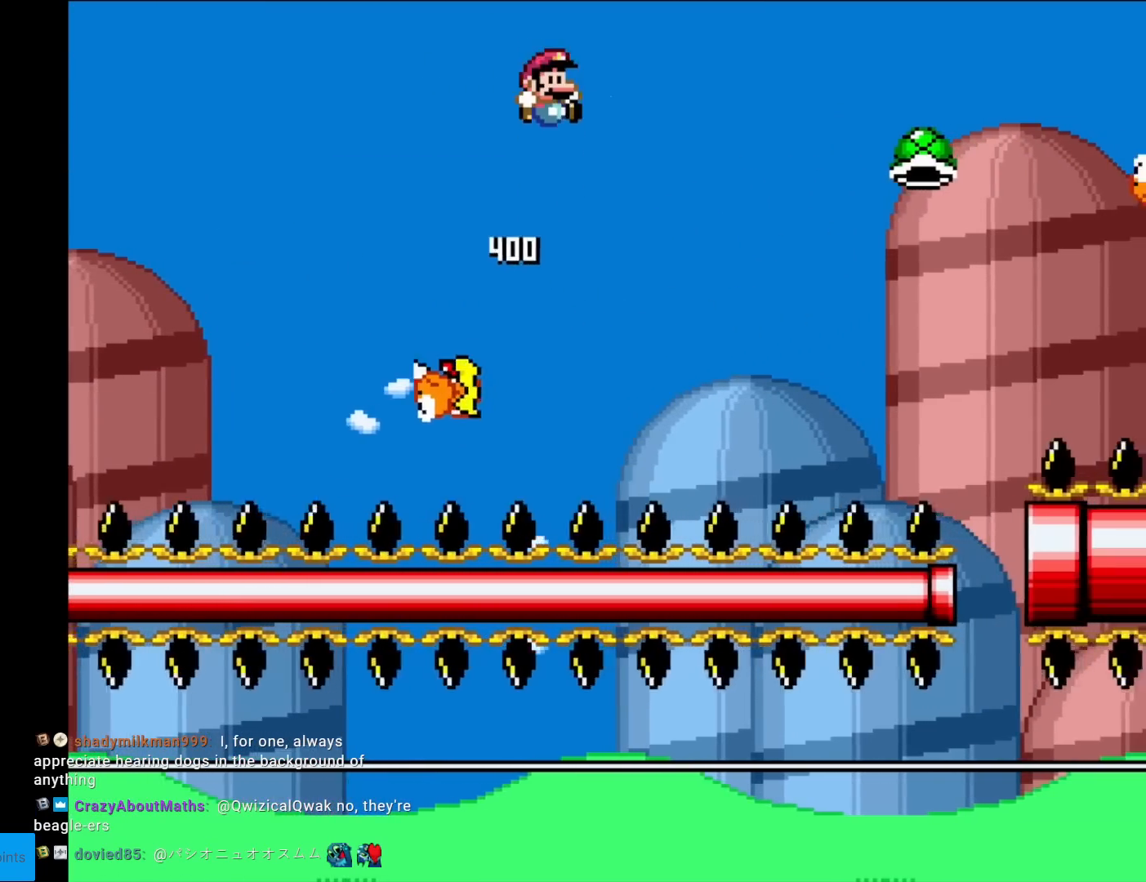
{"buttons": ["Y", "DPAD_LEFT"], "events": [[184, "B", "up"], [267, "B", "down"], [351, "B", "up"], [468, "DPAD_RIGHT", "up"], [468, "DPAD_UP", "down"], [484, "DPAD_LEFT", "down"], [484, "DPAD_UP", "up"]]}
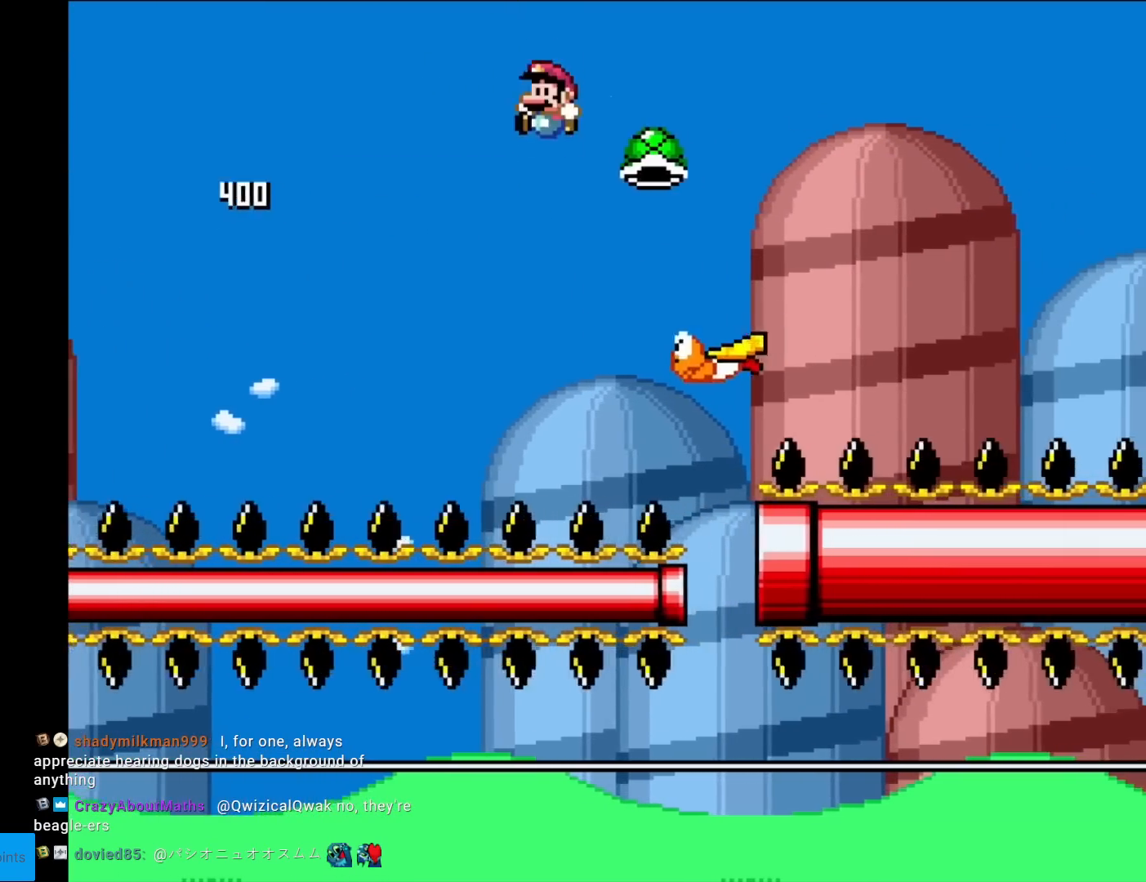
{"buttons": ["B", "DPAD_RIGHT"], "events": [[83, "DPAD_LEFT", "up"], [100, "DPAD_RIGHT", "down"], [117, "B", "down"], [500, "Y", "up"]]}
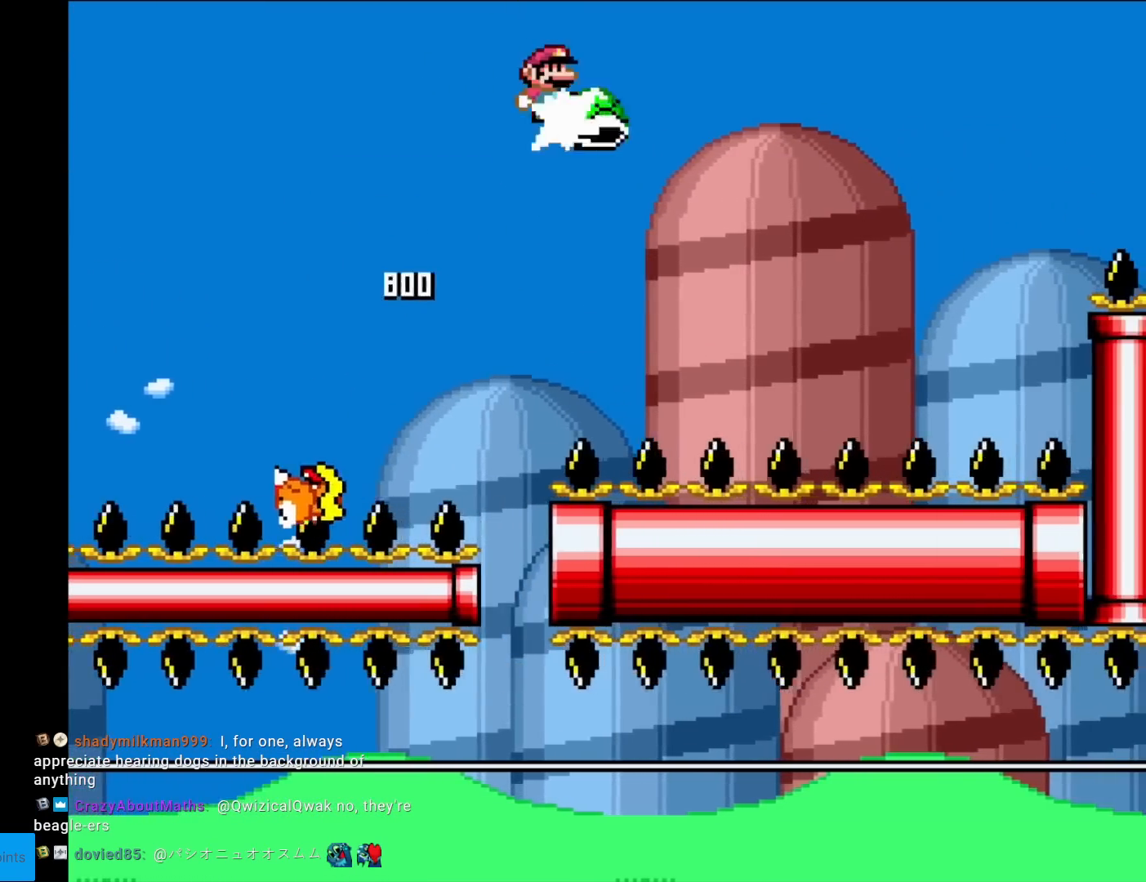
{"buttons": ["Y", "DPAD_LEFT"], "events": [[84, "Y", "down"], [334, "B", "up"], [417, "DPAD_RIGHT", "up"], [417, "DPAD_UP", "down"], [434, "DPAD_LEFT", "down"], [434, "DPAD_UP", "up"]]}
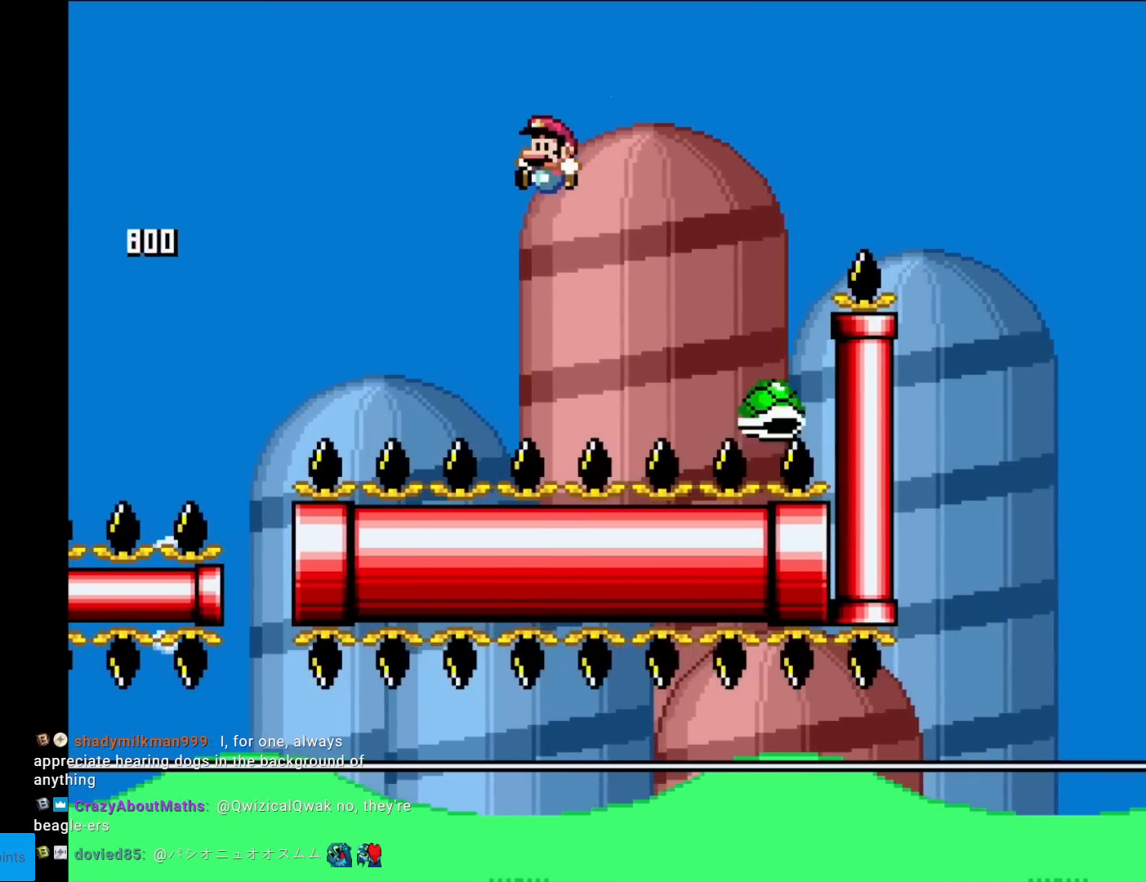
{"buttons": ["B", "Y", "DPAD_RIGHT"], "events": [[83, "DPAD_LEFT", "up"], [100, "B", "down"], [100, "DPAD_RIGHT", "down"]]}
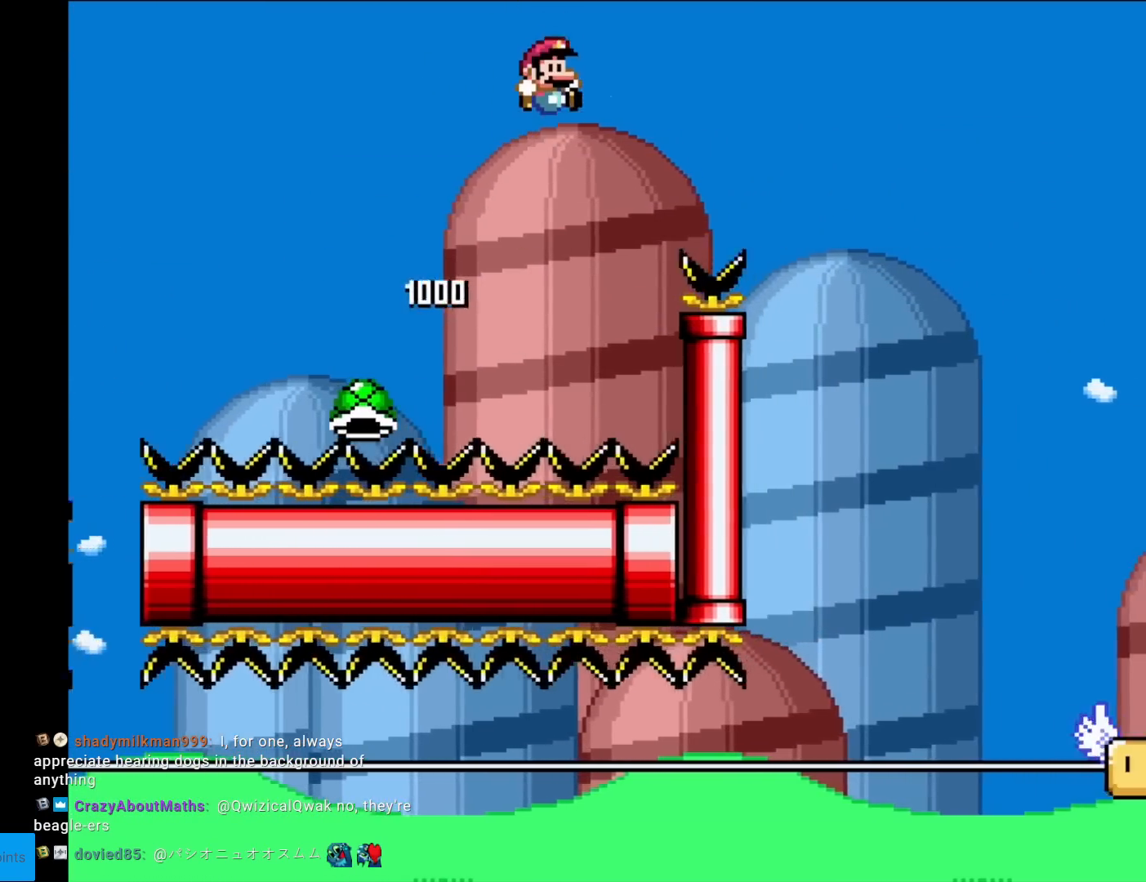
{"buttons": ["B", "Y", "DPAD_RIGHT"], "events": []}
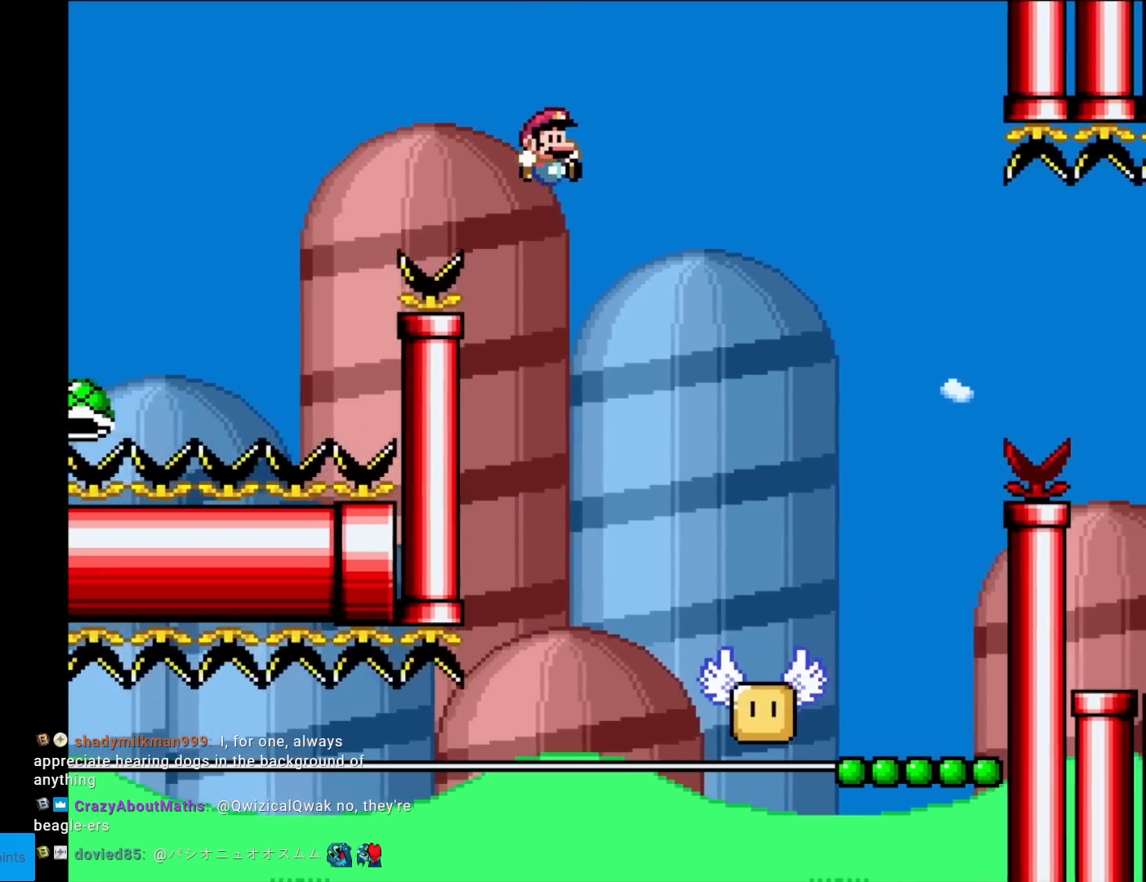
{"buttons": ["Y"], "events": [[167, "B", "up"], [233, "DPAD_RIGHT", "up"], [233, "DPAD_UP", "down"], [267, "DPAD_LEFT", "down"], [267, "DPAD_UP", "up"], [500, "DPAD_LEFT", "up"]]}
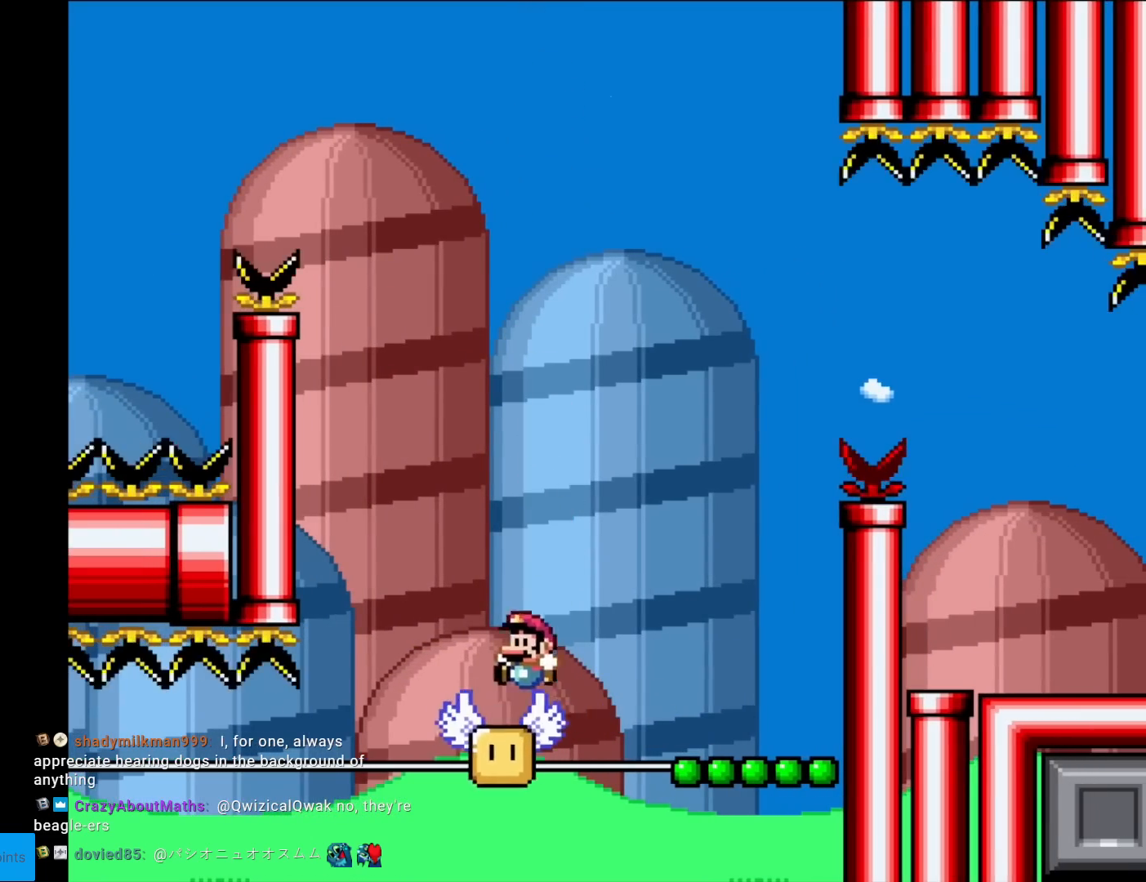
{"buttons": ["Y", "DPAD_RIGHT"], "events": [[67, "DPAD_RIGHT", "down"], [117, "B", "down"], [351, "B", "up"]]}
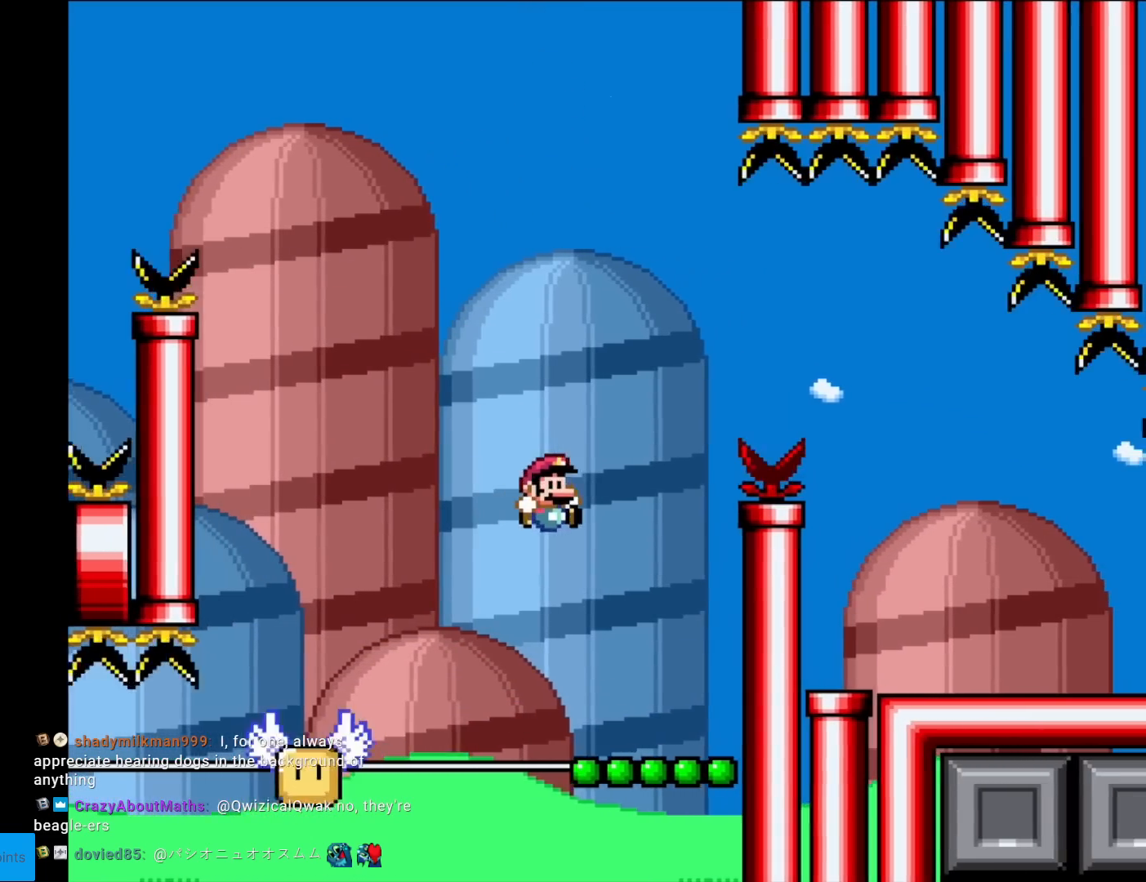
{"buttons": ["B", "Y"], "events": [[67, "DPAD_RIGHT", "up"], [83, "DPAD_LEFT", "down"], [200, "DPAD_LEFT", "up"], [350, "B", "down"]]}
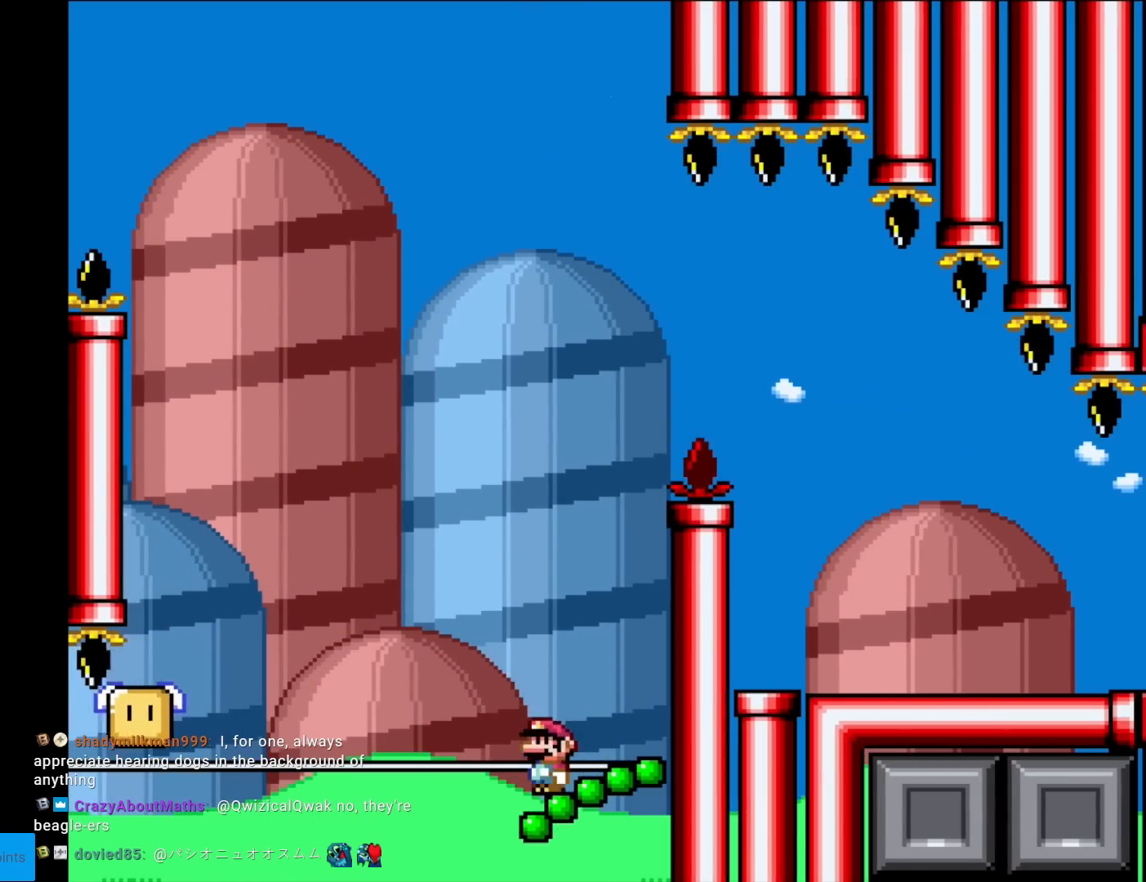
{"buttons": ["B", "Y", "DPAD_RIGHT"], "events": [[84, "DPAD_RIGHT", "down"], [184, "B", "up"], [334, "B", "down"]]}
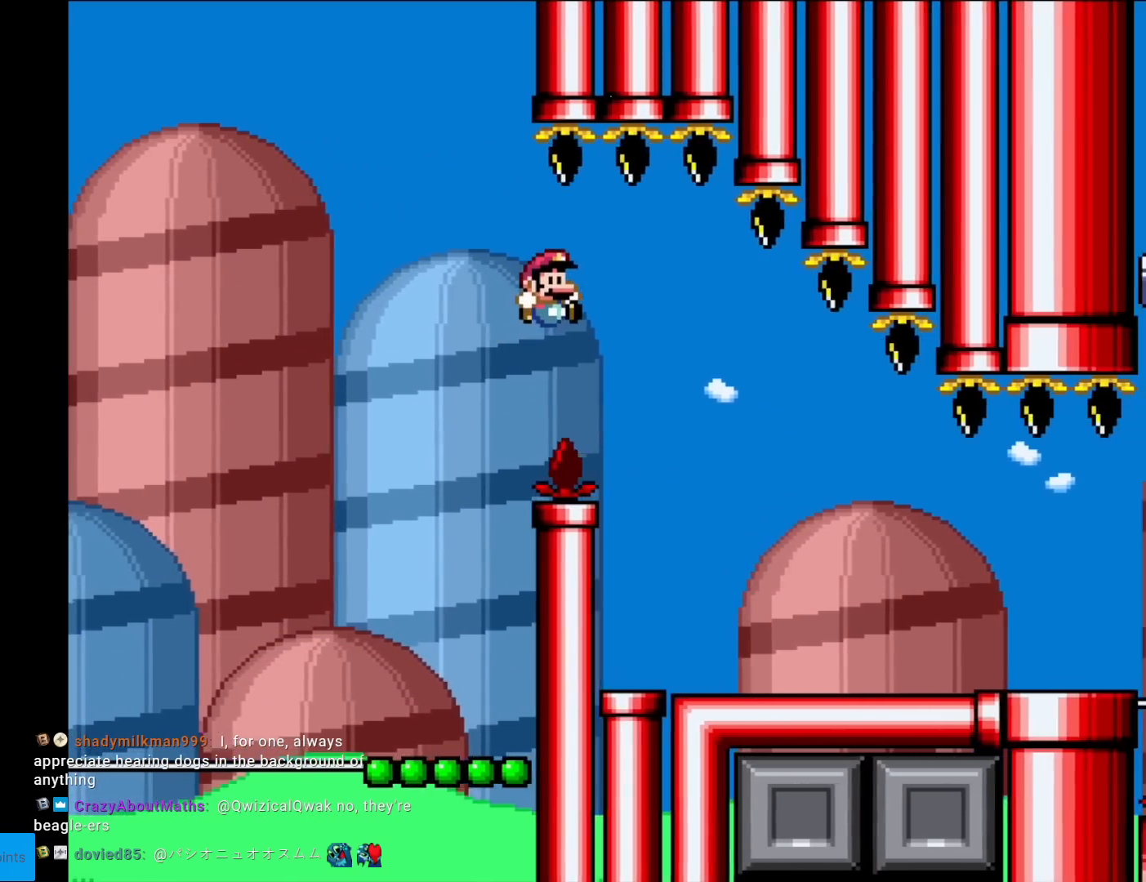
{"buttons": ["B", "Y", "DPAD_RIGHT"], "events": []}
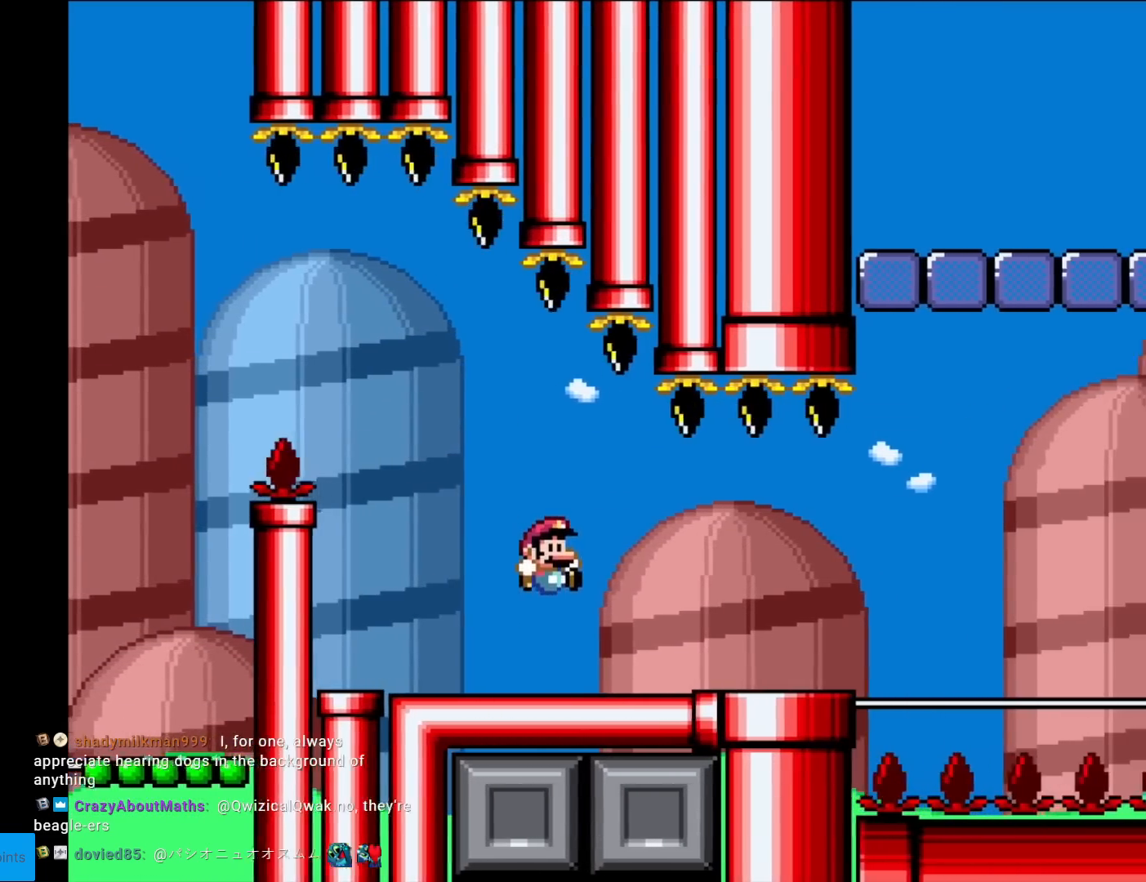
{"buttons": ["Y"], "events": [[150, "DPAD_RIGHT", "up"], [167, "DPAD_UP", "down"], [217, "DPAD_LEFT", "down"], [233, "DPAD_UP", "up"], [333, "B", "up"], [350, "DPAD_LEFT", "up"]]}
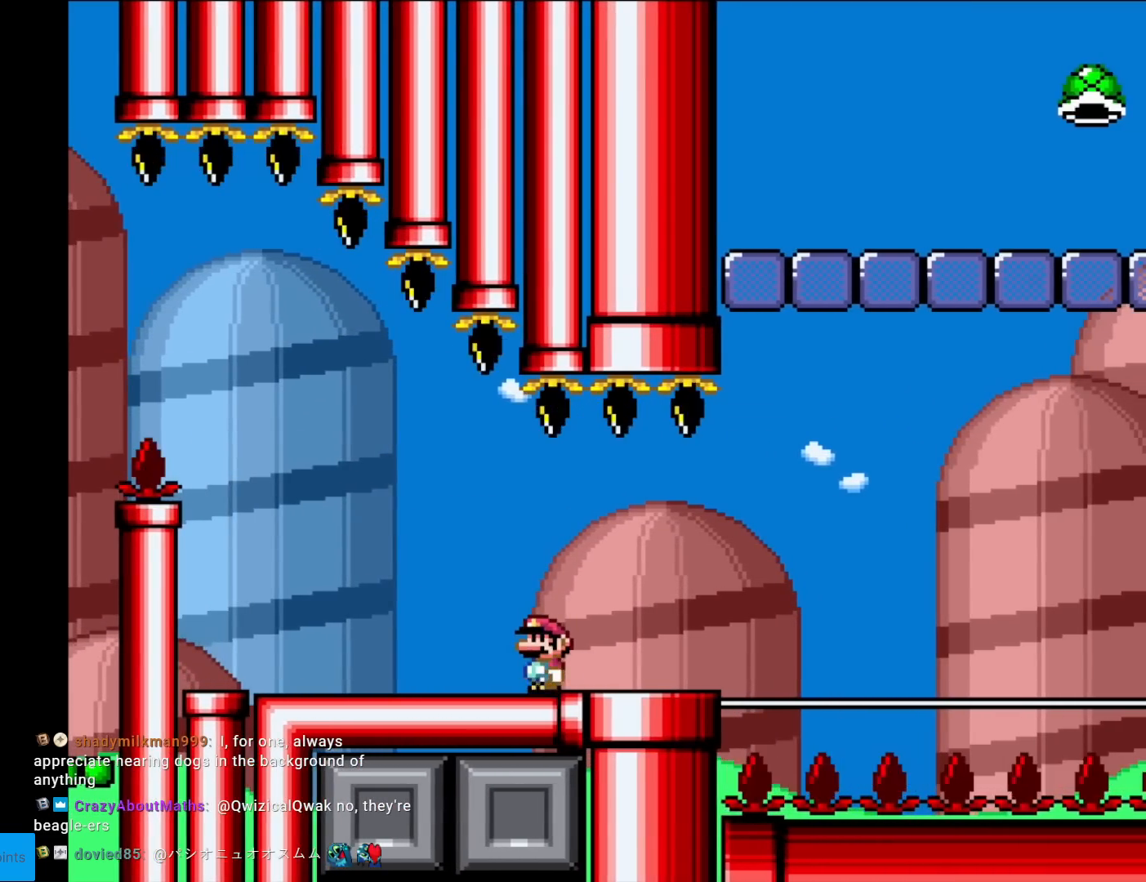
{"buttons": ["Y", "DPAD_RIGHT"], "events": [[100, "DPAD_RIGHT", "down"]]}